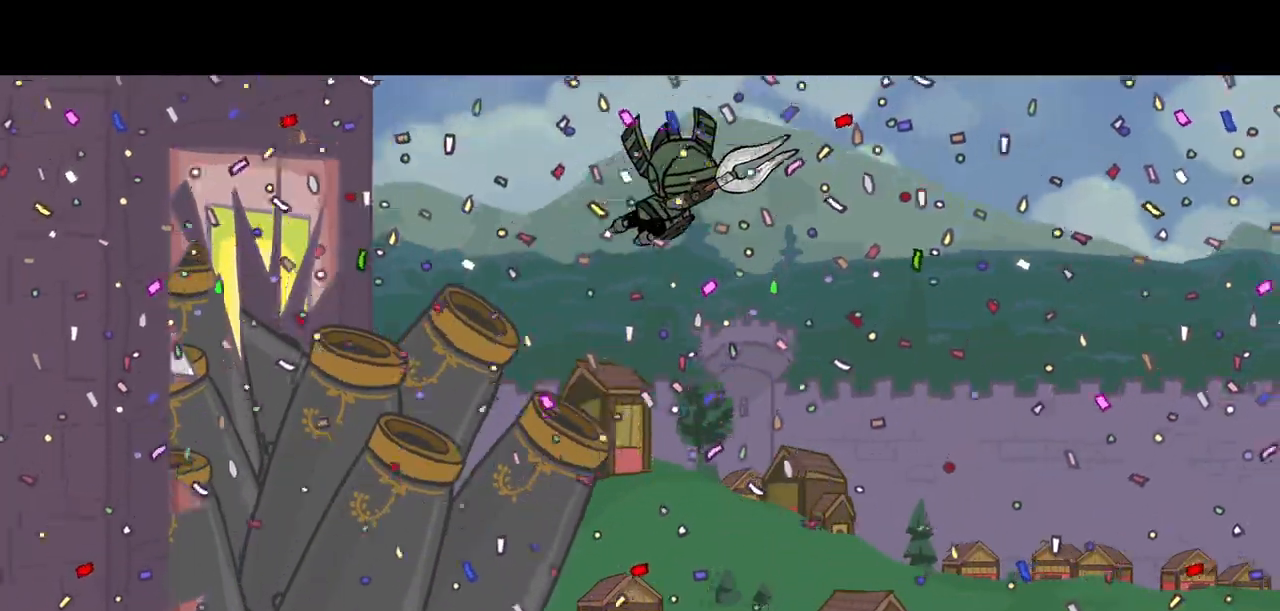
Gameplay with keyboard; each line is a JSON object with the keys held at the frame after it. "events" lists presses ("down") and releases ("up") of "block", "down", "heavy", "item", "iteml", "itemr", "jump", "left", "light", "magic", "right" and "up" between this image and that frame as [ms after this image, input, new state], when the widget could be followed in between. No other keys are recorded. Mouse input is not recorded. Key names are as the overlay labels them; some are game actions (e.g. jump) rather than physical keys.
{"keys": [], "events": [[167, "itemr", "down"], [317, "itemr", "up"], [367, "itemr", "down"], [450, "itemr", "up"]]}
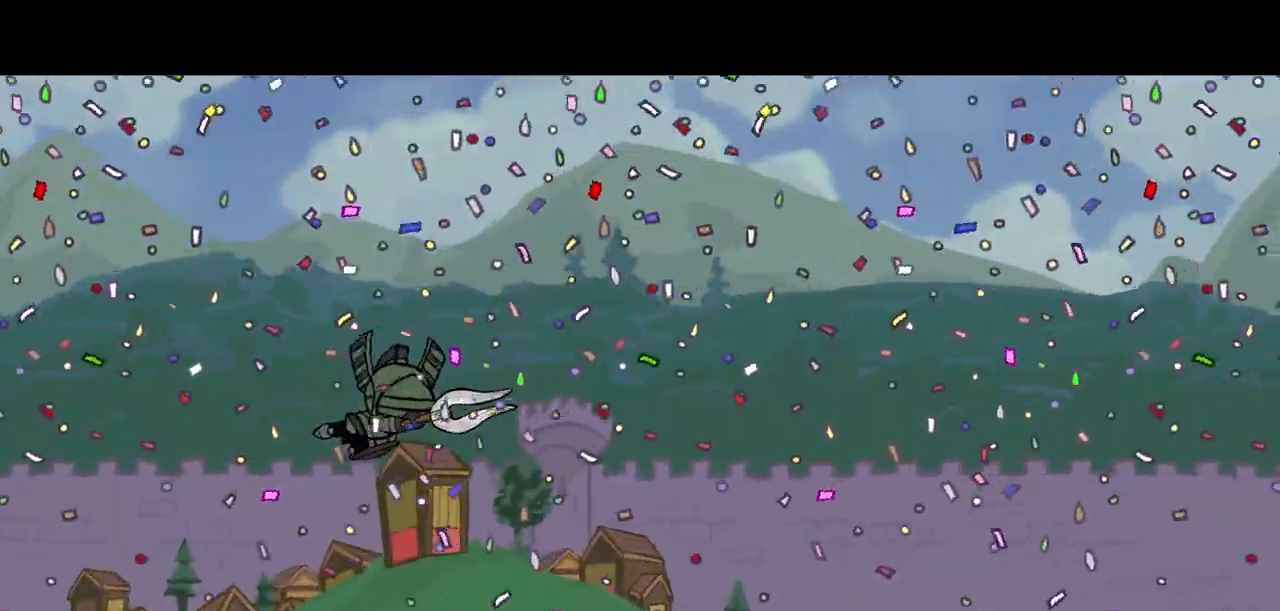
{"keys": [], "events": []}
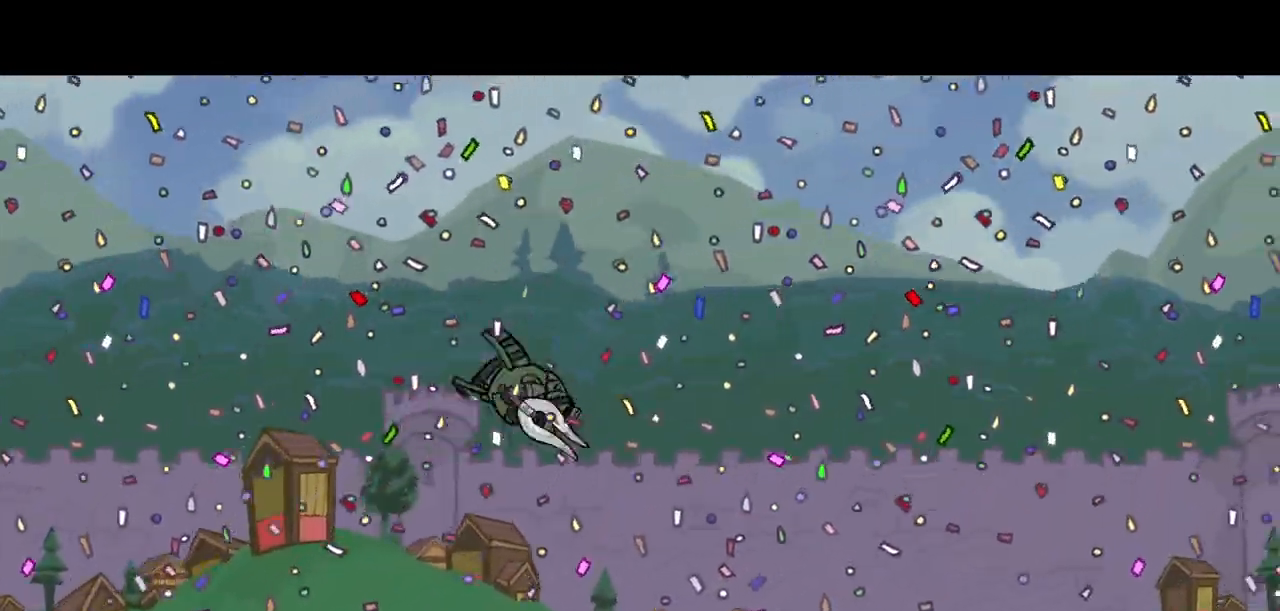
{"keys": [], "events": []}
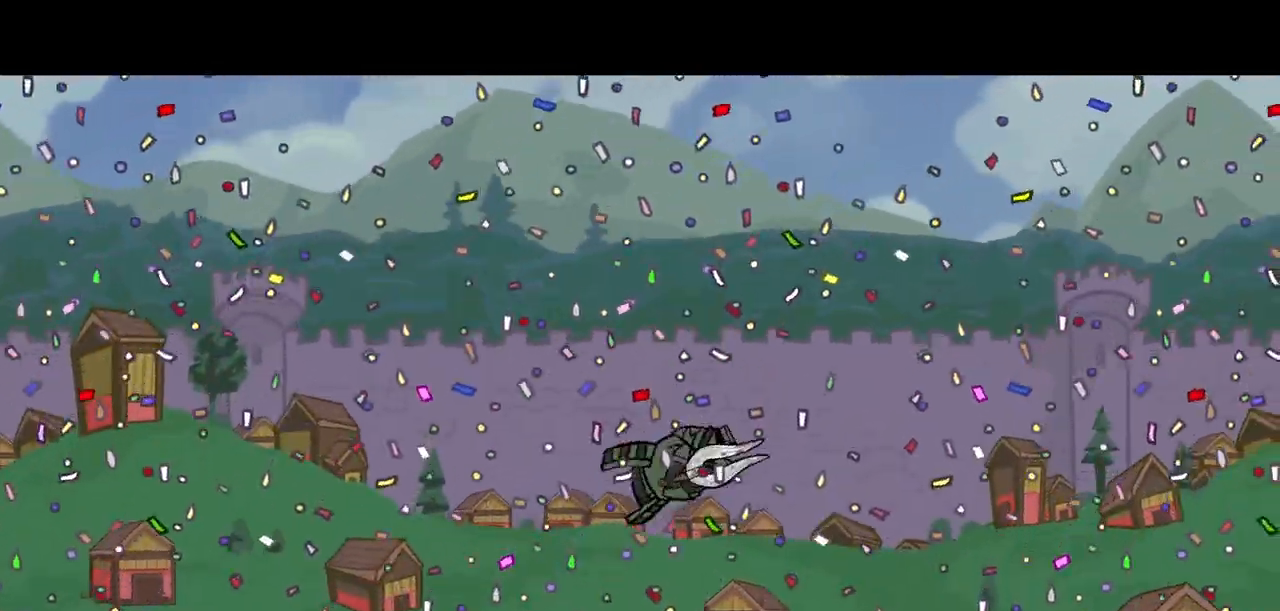
{"keys": [], "events": []}
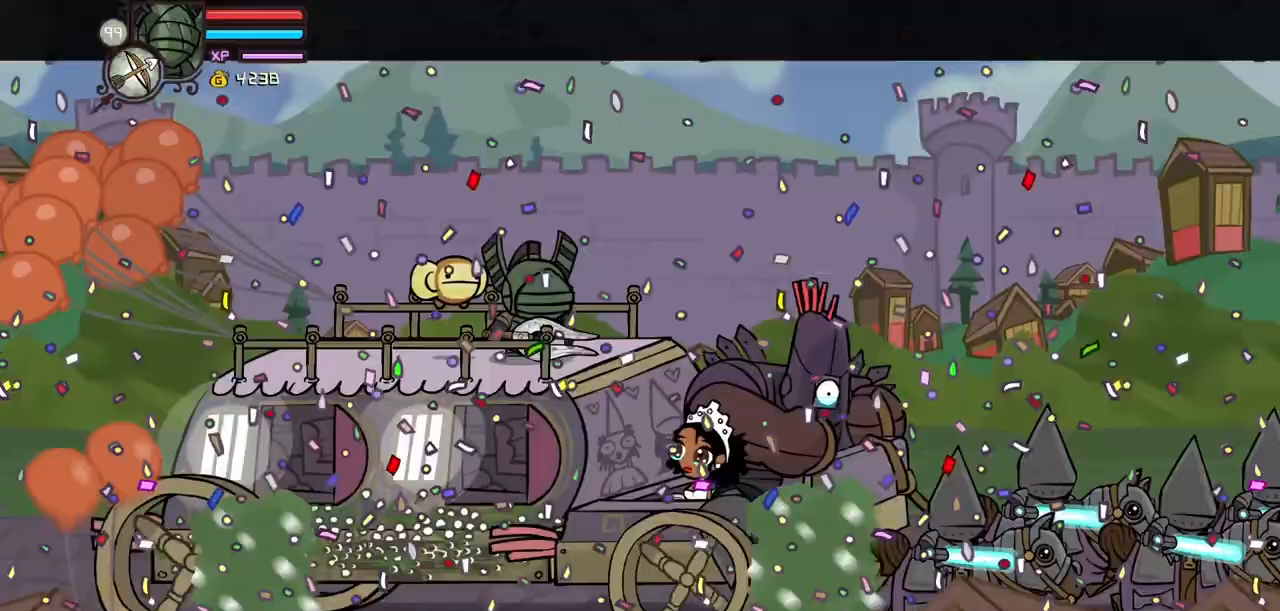
{"keys": ["itemr"]}